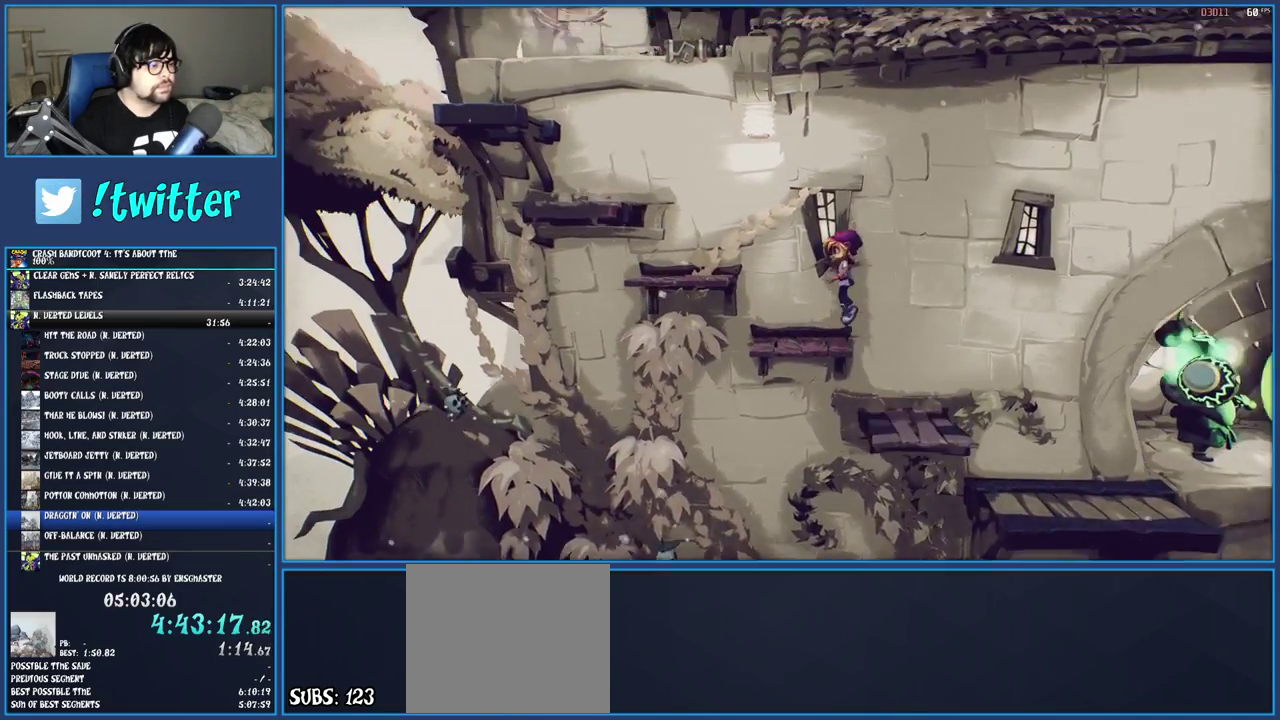
Gameplay with a controller (PlayStation layout); each line is a JSON object with the inputs held at the frame after it. "events" lists button and stick changes between this image and that frame as [ms after this image, input, new state], when the widget could be followed in between. Not read: L3 R3.
{"buttons": [], "left_stick": "left", "right_stick": "center", "events": [[117, "left_stick", "left"], [283, "CROSS", "down"], [500, "CROSS", "up"]]}
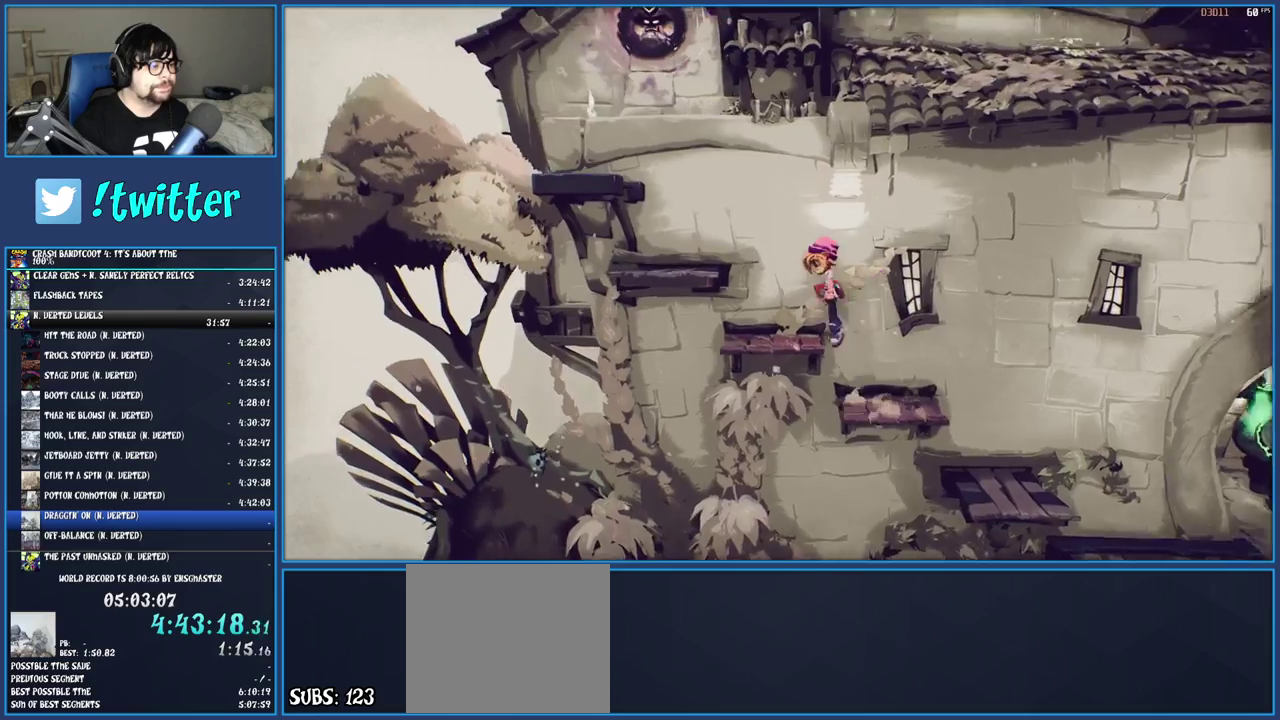
{"buttons": ["CROSS"], "left_stick": "left", "right_stick": "center", "events": [[100, "left_stick", "center"], [417, "CROSS", "down"], [433, "left_stick", "left"]]}
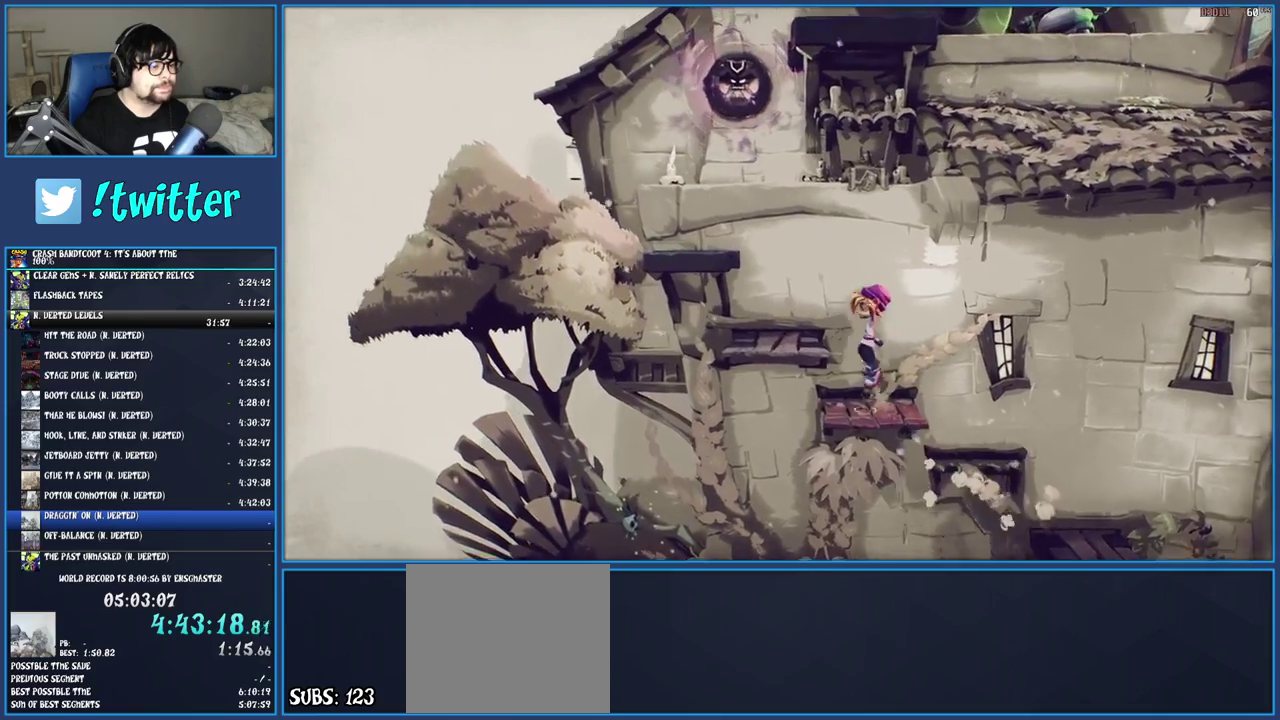
{"buttons": [], "left_stick": "center", "right_stick": "center", "events": [[117, "CROSS", "up"], [183, "left_stick", "down-right"], [283, "left_stick", "center"]]}
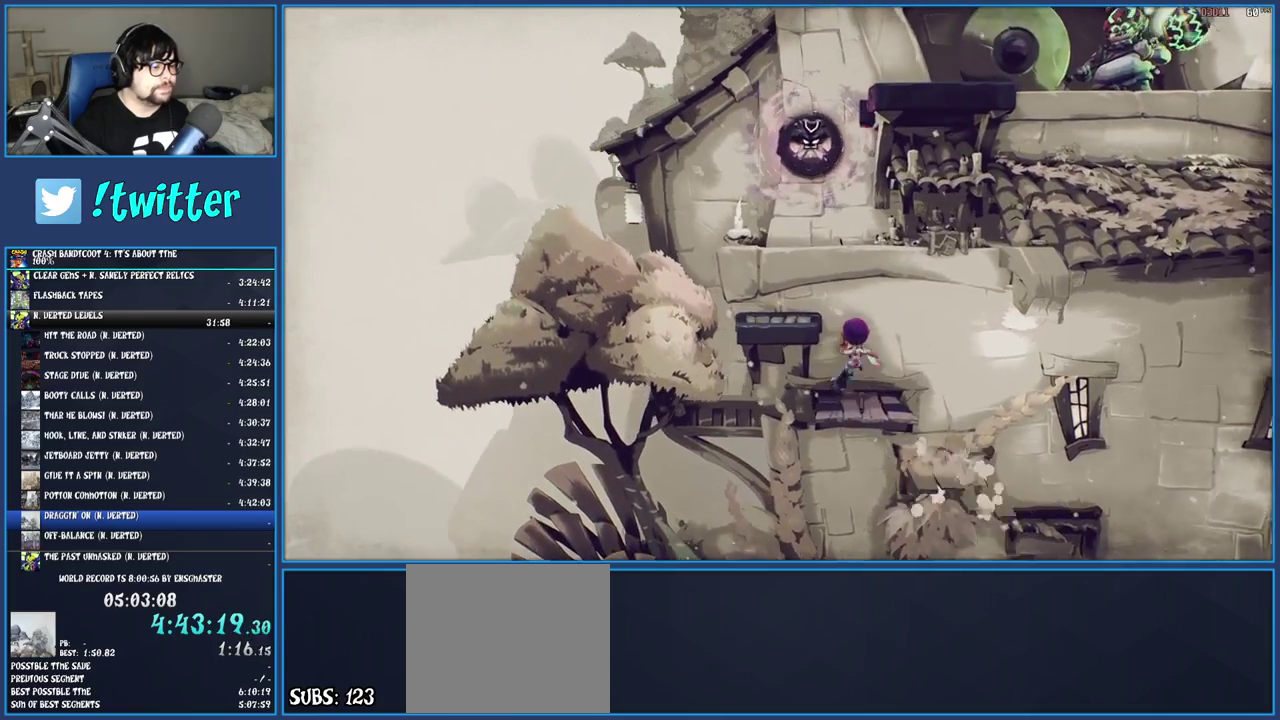
{"buttons": [], "left_stick": "up-left", "right_stick": "center", "events": [[67, "CROSS", "down"], [117, "left_stick", "down-right"], [267, "CROSS", "up"], [333, "CROSS", "down"], [450, "left_stick", "up-left"], [483, "CROSS", "up"]]}
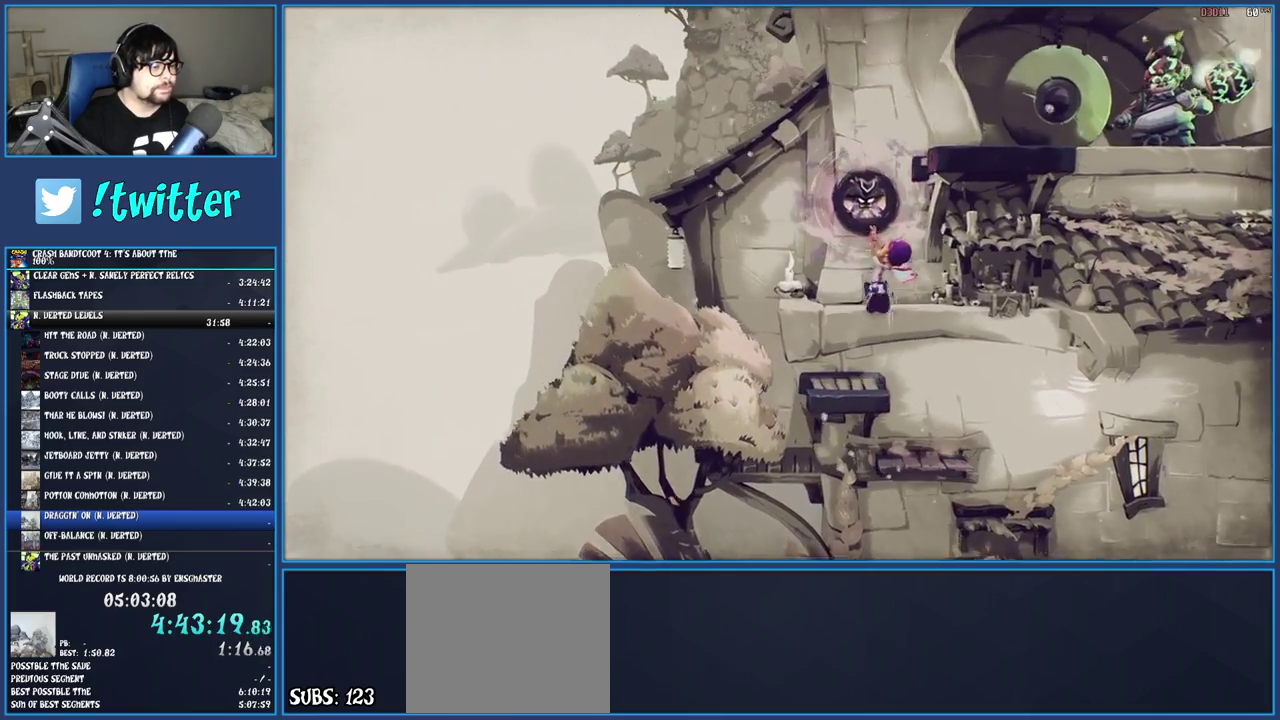
{"buttons": ["CROSS"], "left_stick": "right", "right_stick": "center", "events": [[83, "left_stick", "up"], [350, "left_stick", "down-left"], [417, "left_stick", "up-right"], [433, "CROSS", "down"], [483, "left_stick", "right"]]}
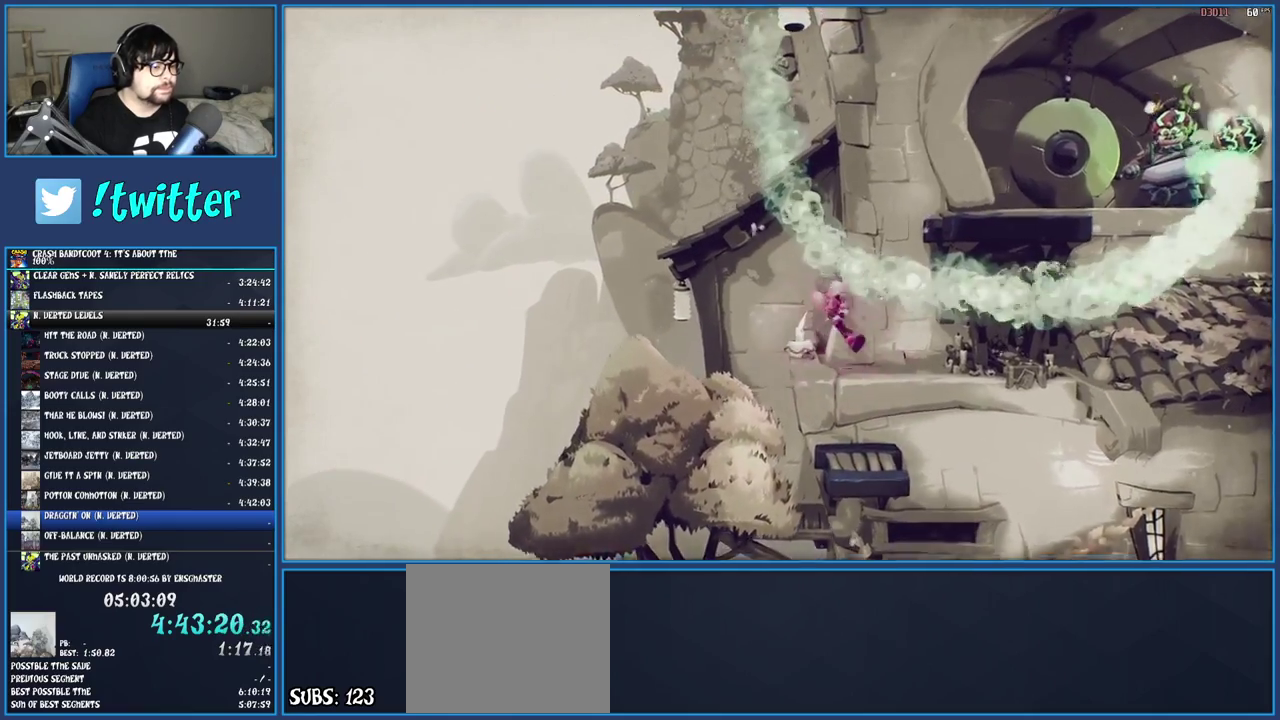
{"buttons": [], "left_stick": "right", "right_stick": "center", "events": [[100, "CROSS", "up"], [200, "CROSS", "down"], [467, "CROSS", "up"]]}
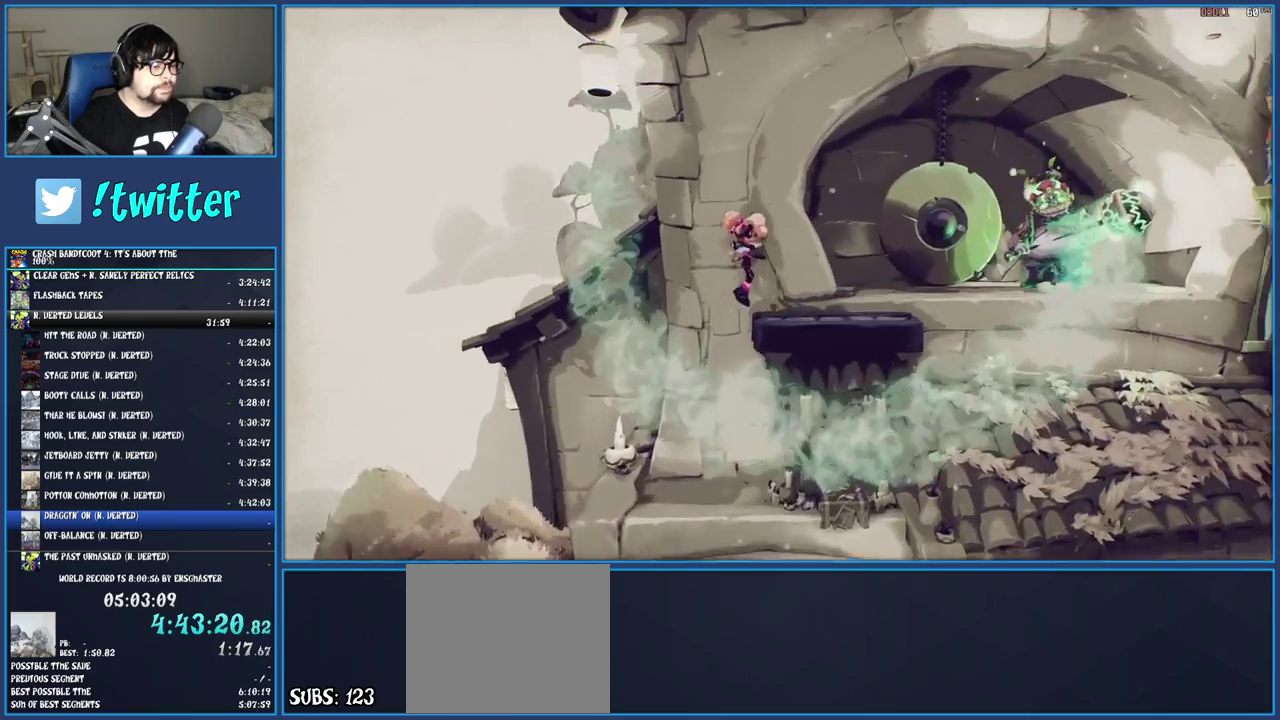
{"buttons": ["SQUARE"], "left_stick": "right", "right_stick": "center", "events": [[283, "R1", "down"], [417, "R1", "up"], [483, "SQUARE", "down"]]}
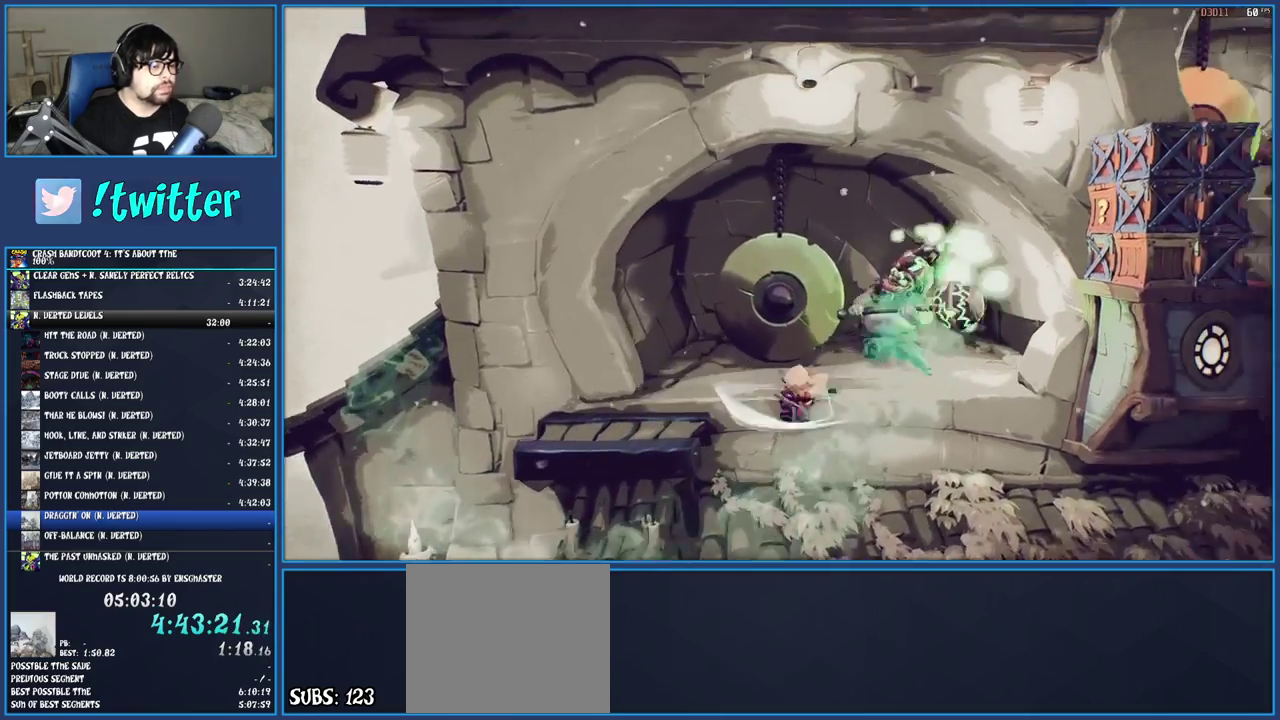
{"buttons": [], "left_stick": "right", "right_stick": "center", "events": [[17, "CROSS", "down"], [167, "SQUARE", "up"], [183, "CROSS", "up"], [267, "TRIANGLE", "down"], [433, "TRIANGLE", "up"]]}
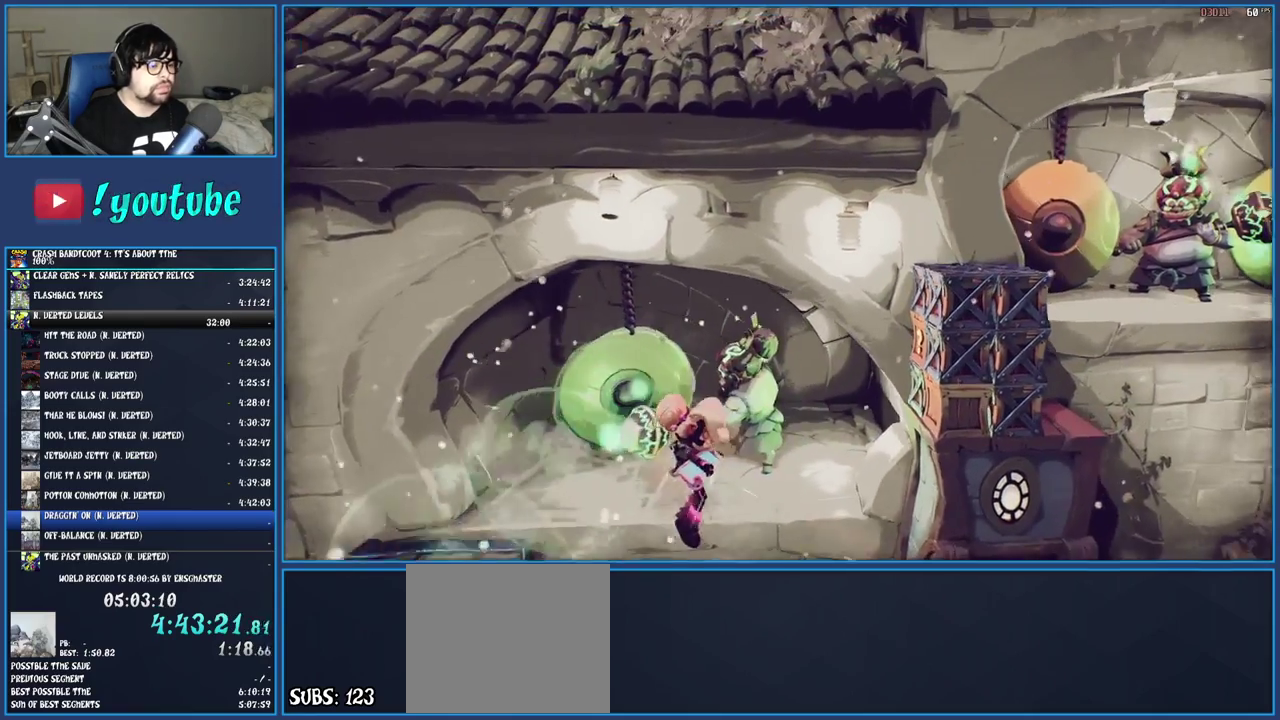
{"buttons": [], "left_stick": "up-right", "right_stick": "center", "events": [[217, "left_stick", "down-left"], [250, "CROSS", "down"], [267, "left_stick", "up-right"], [500, "CROSS", "up"]]}
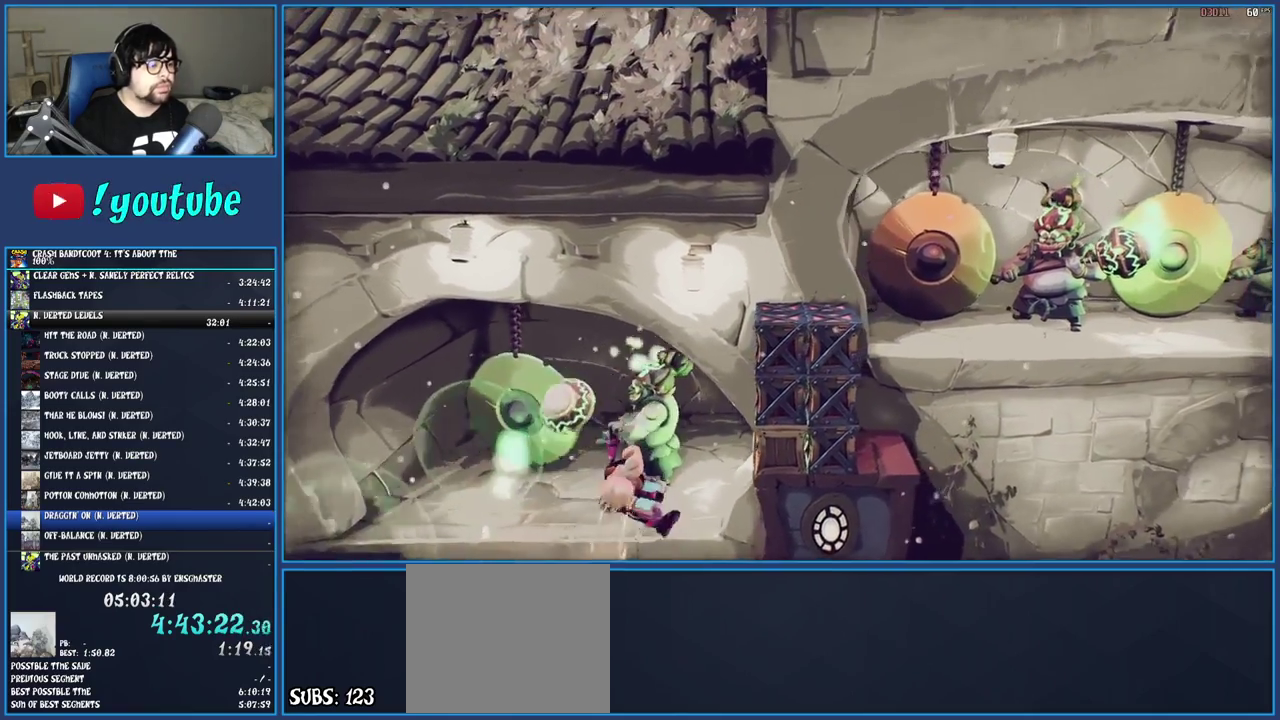
{"buttons": [], "left_stick": "up-right", "right_stick": "center", "events": [[67, "TRIANGLE", "down"], [133, "left_stick", "down-left"], [267, "TRIANGLE", "up"], [400, "left_stick", "up-right"]]}
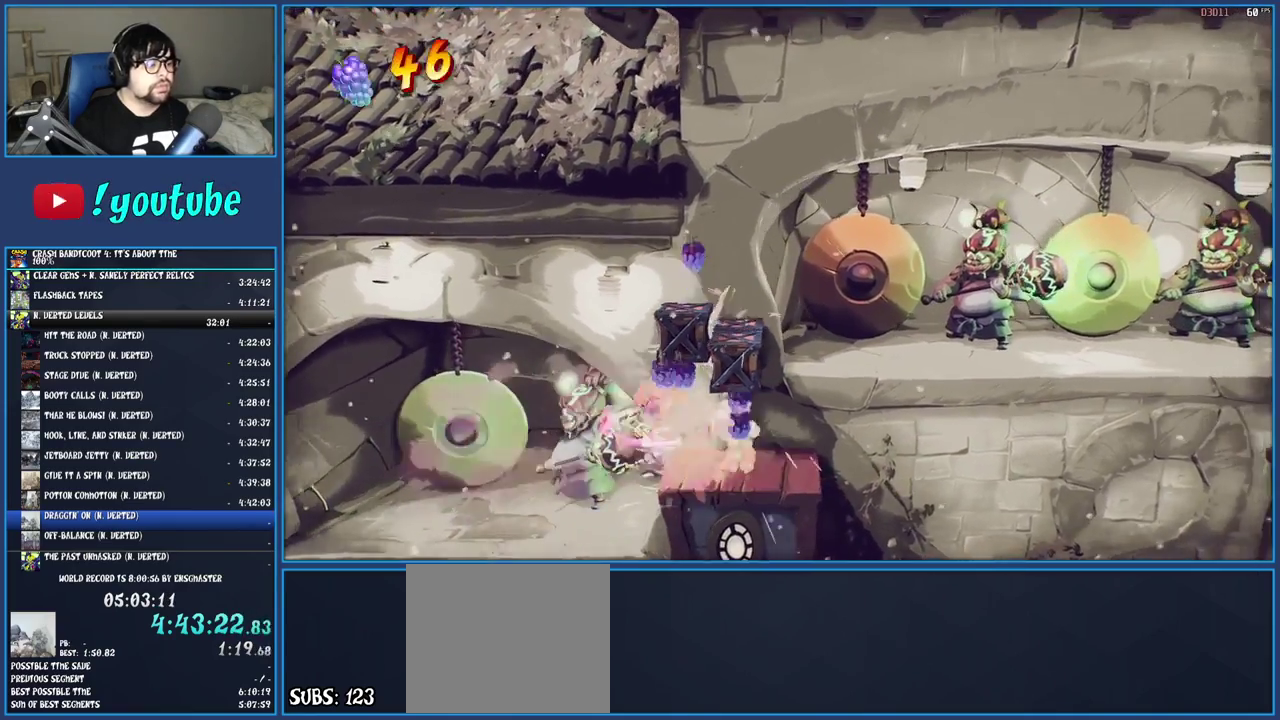
{"buttons": ["CROSS"], "left_stick": "right", "right_stick": "center", "events": [[167, "TRIANGLE", "down"], [167, "left_stick", "right"], [300, "TRIANGLE", "up"], [400, "CROSS", "down"]]}
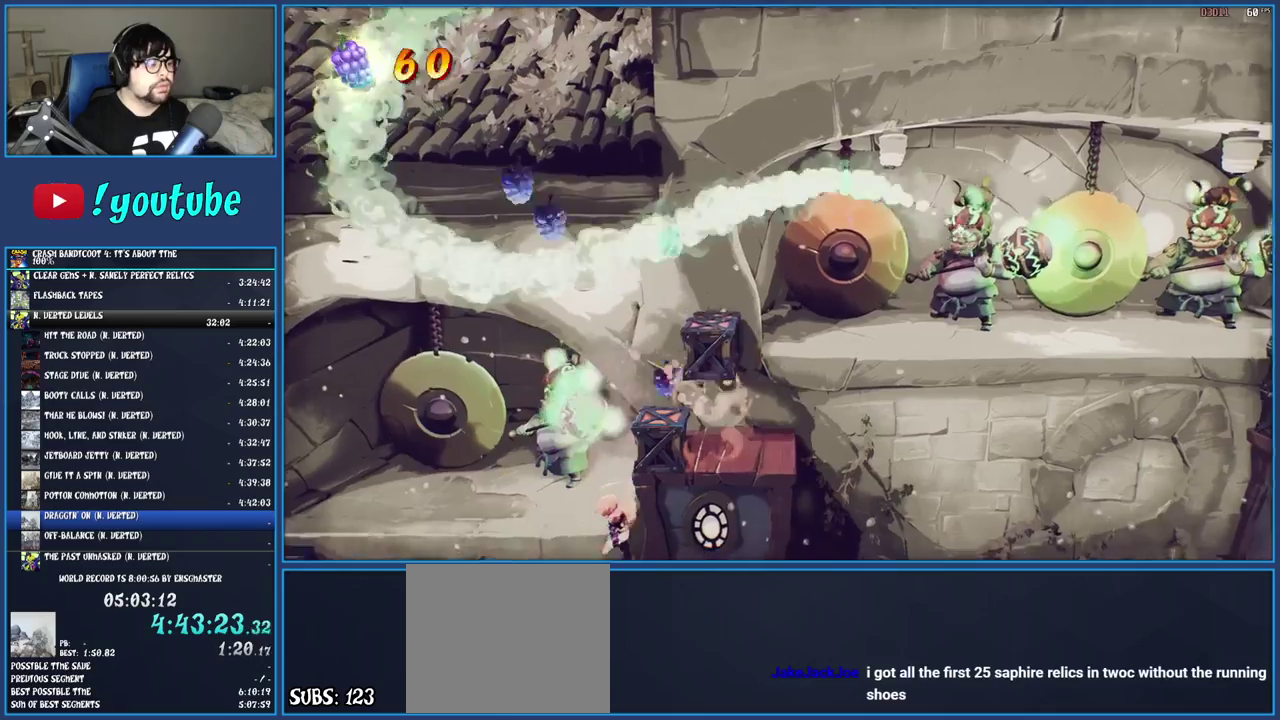
{"buttons": [], "left_stick": "center", "right_stick": "center", "events": [[33, "CROSS", "up"], [83, "left_stick", "center"], [200, "TRIANGLE", "down"], [300, "TRIANGLE", "up"], [367, "TRIANGLE", "down"], [467, "TRIANGLE", "up"]]}
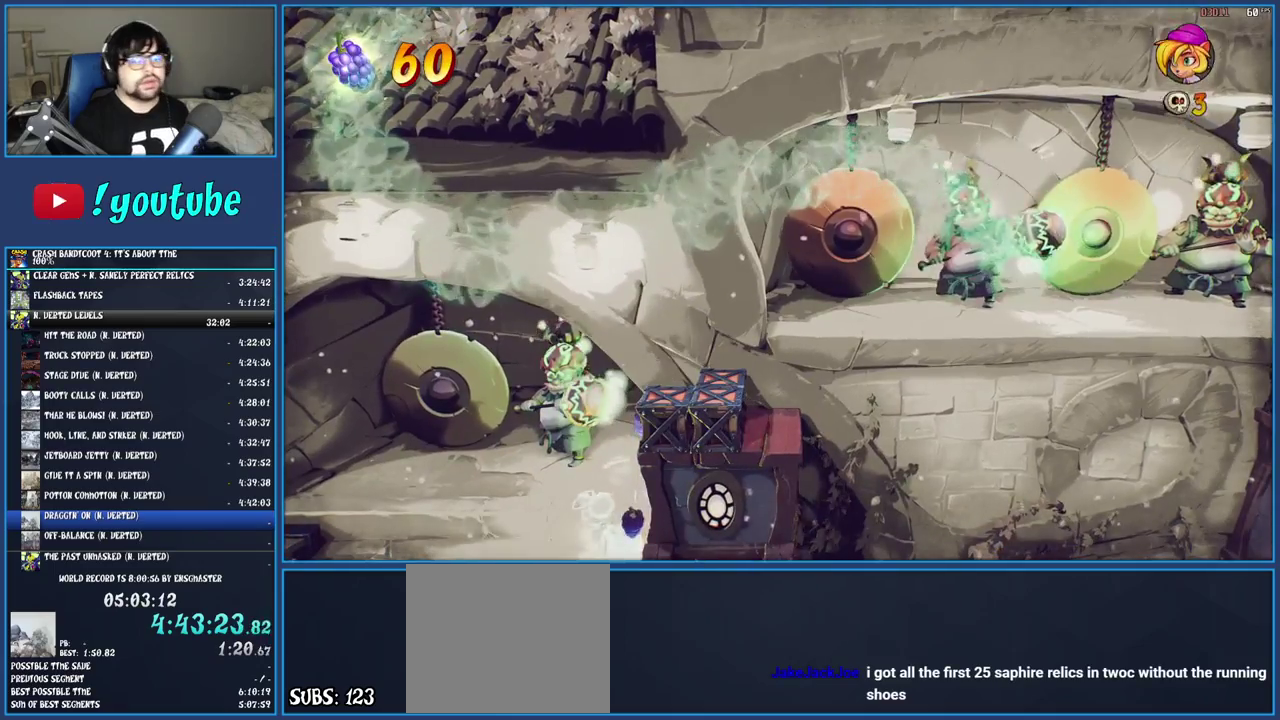
{"buttons": [], "left_stick": "center", "right_stick": "center", "events": [[217, "TRIANGLE", "down"], [500, "TRIANGLE", "up"]]}
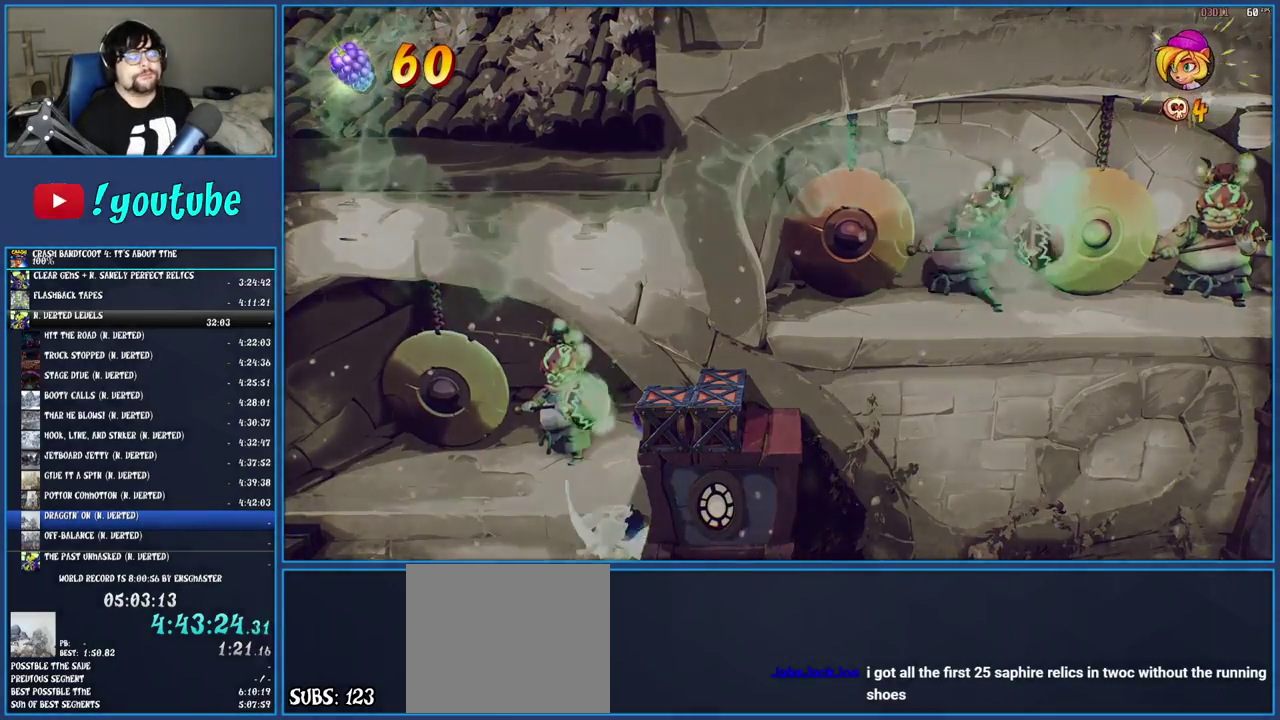
{"buttons": [], "left_stick": "center", "right_stick": "center", "events": []}
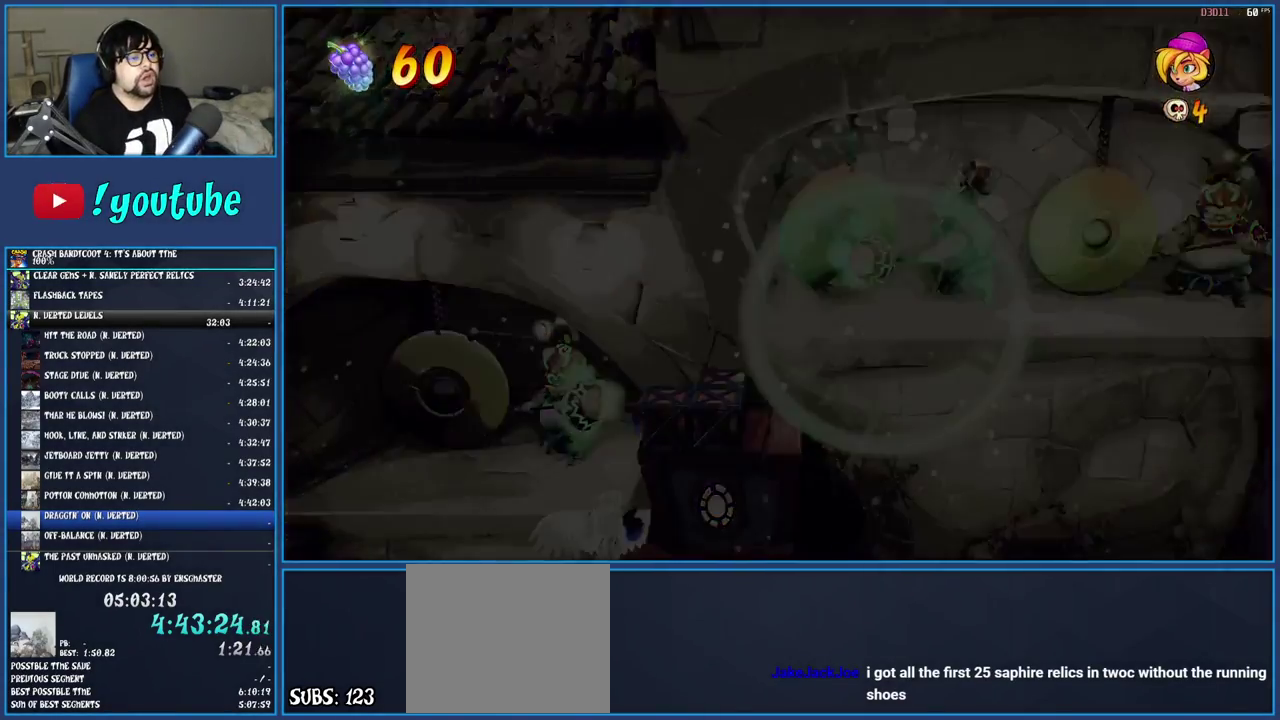
{"buttons": [], "left_stick": "center", "right_stick": "center", "events": []}
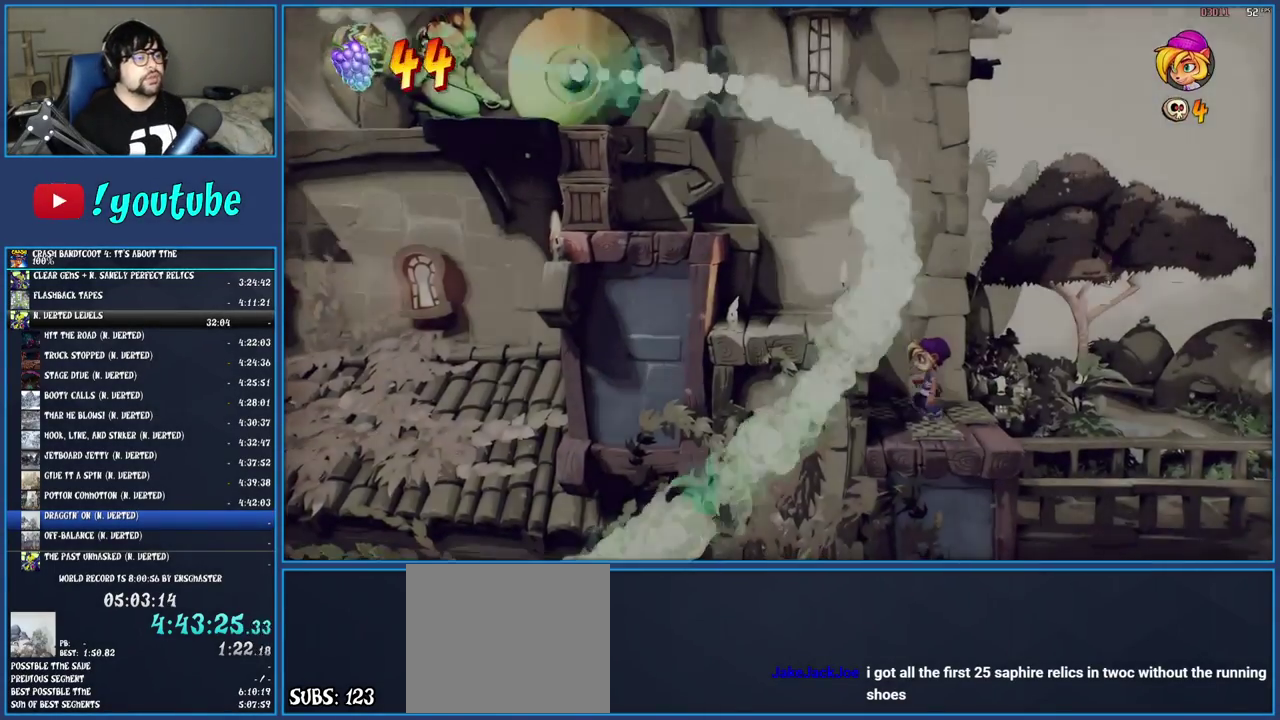
{"buttons": [], "left_stick": "left", "right_stick": "center", "events": [[133, "left_stick", "up-left"], [150, "CROSS", "down"], [250, "left_stick", "left"], [317, "left_stick", "up-left"], [450, "left_stick", "left"], [467, "CROSS", "up"]]}
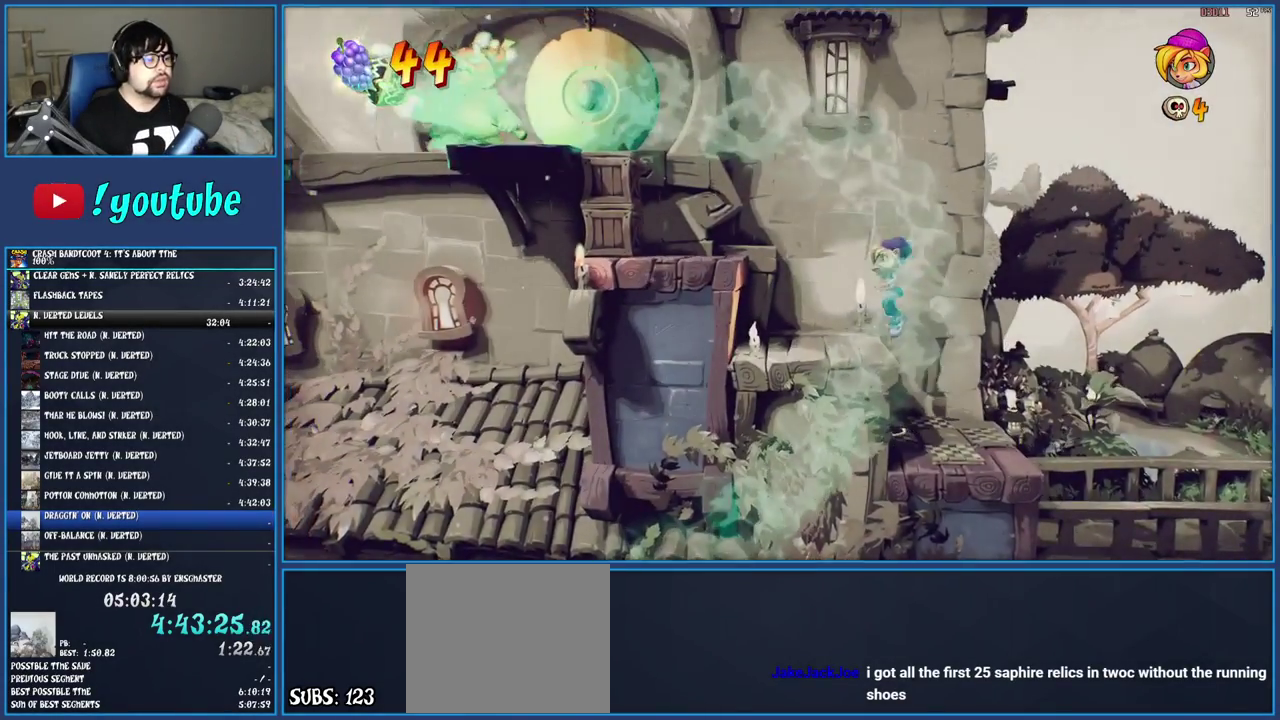
{"buttons": [], "left_stick": "left", "right_stick": "center", "events": [[183, "CROSS", "down"], [383, "CROSS", "up"]]}
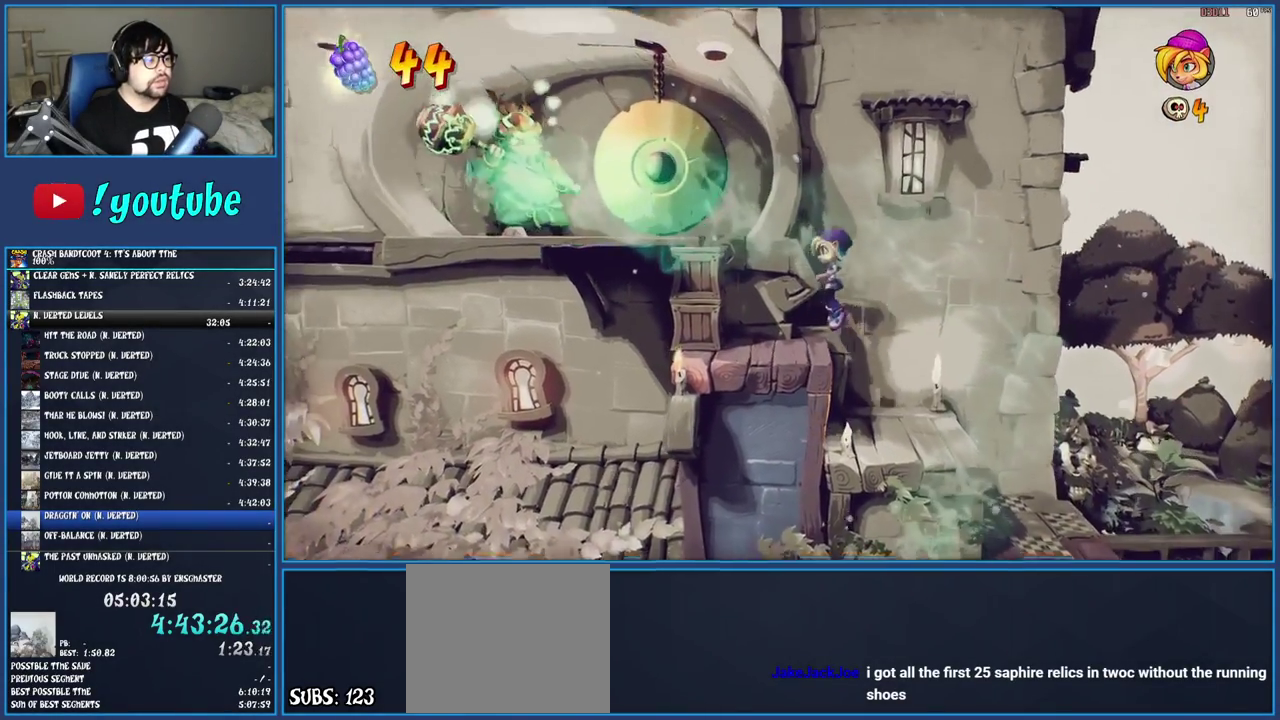
{"buttons": ["R1"], "left_stick": "left", "right_stick": "center", "events": [[17, "SQUARE", "down"], [183, "SQUARE", "up"], [400, "R1", "down"]]}
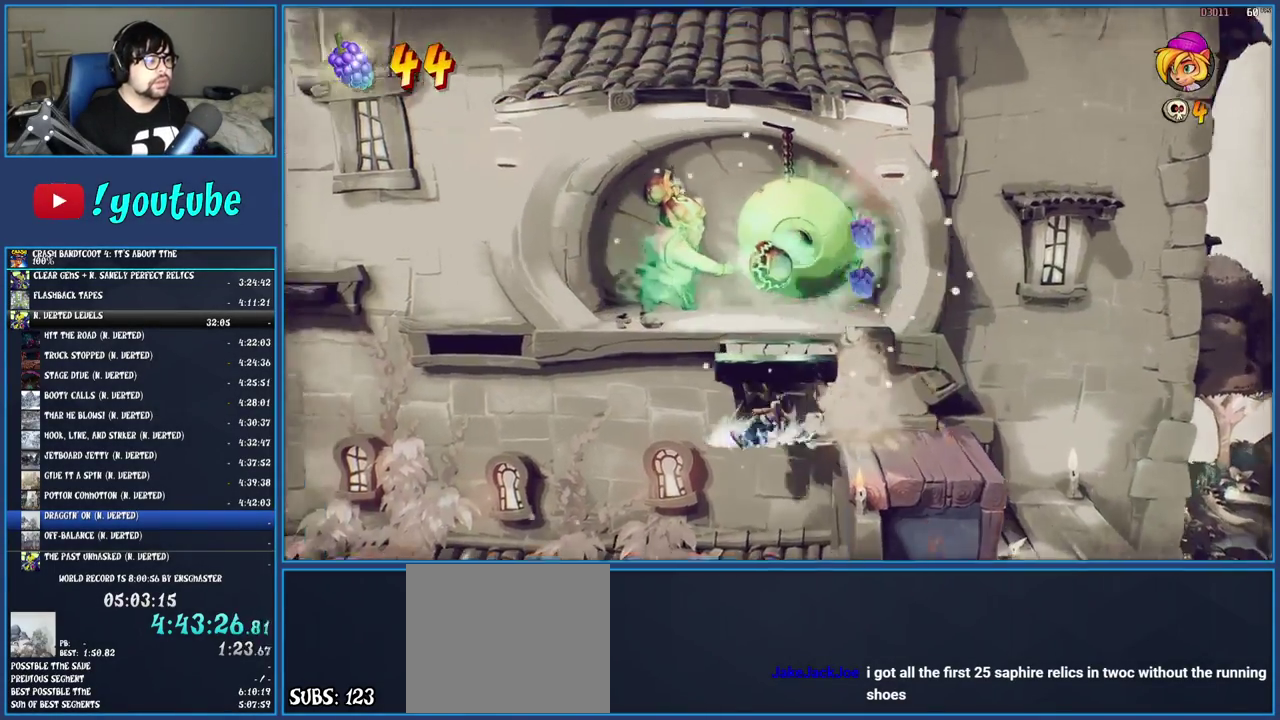
{"buttons": ["CROSS"], "left_stick": "up-left", "right_stick": "center", "events": [[33, "R1", "up"], [117, "SQUARE", "down"], [133, "left_stick", "up-left"], [167, "CROSS", "down"], [333, "SQUARE", "up"], [350, "CROSS", "up"], [433, "CROSS", "down"]]}
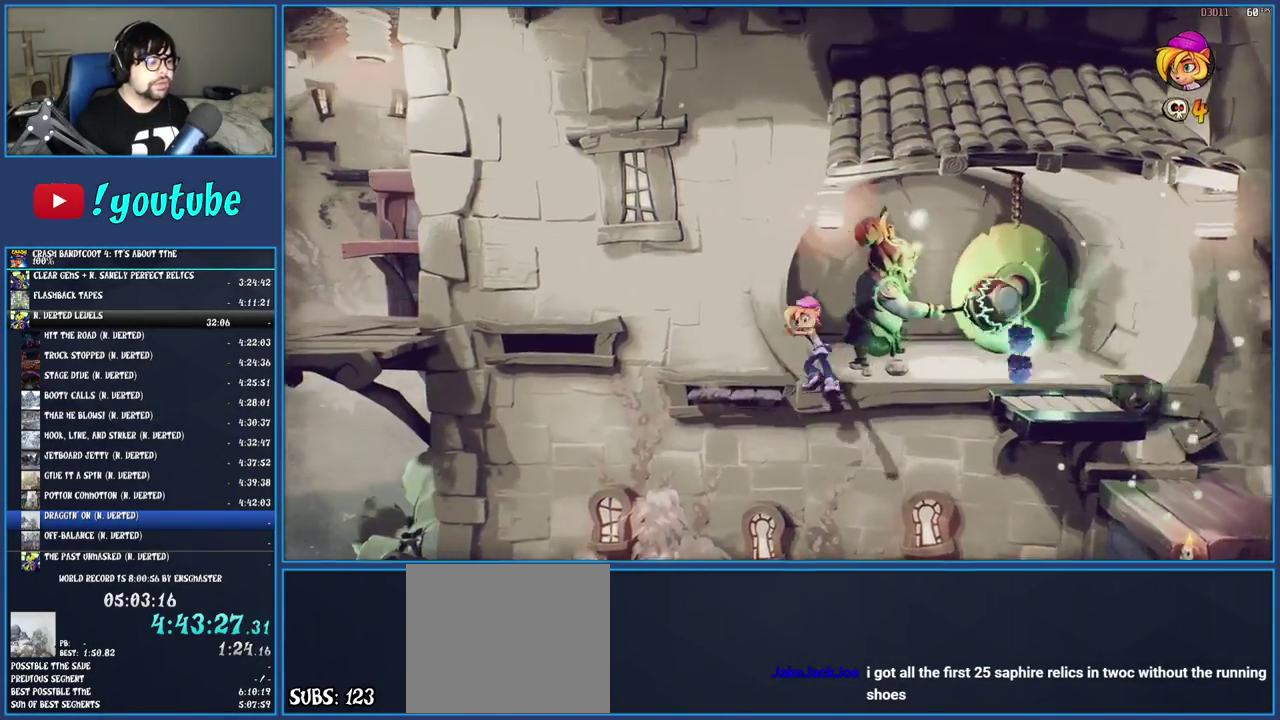
{"buttons": [], "left_stick": "up-left", "right_stick": "center", "events": [[50, "left_stick", "down-right"], [67, "CROSS", "up"], [350, "left_stick", "up"], [433, "left_stick", "up-left"]]}
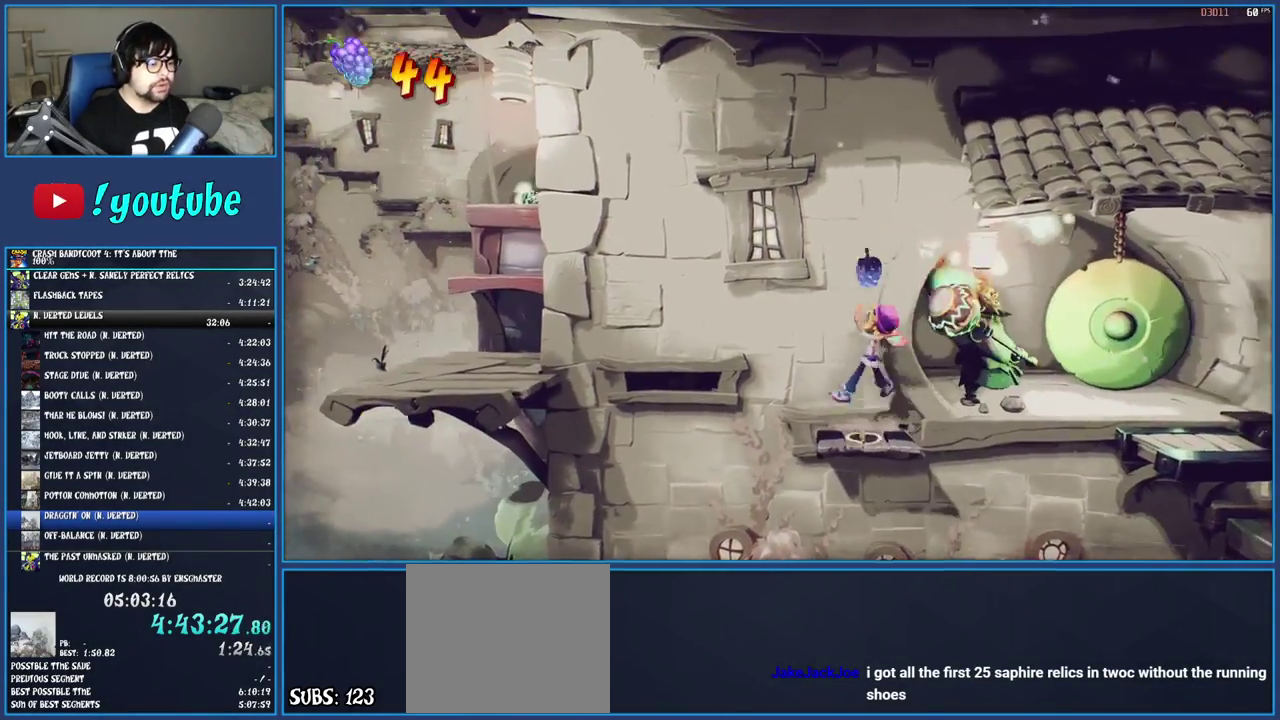
{"buttons": [], "left_stick": "left", "right_stick": "center", "events": [[33, "left_stick", "left"], [200, "CROSS", "down"], [417, "CROSS", "up"]]}
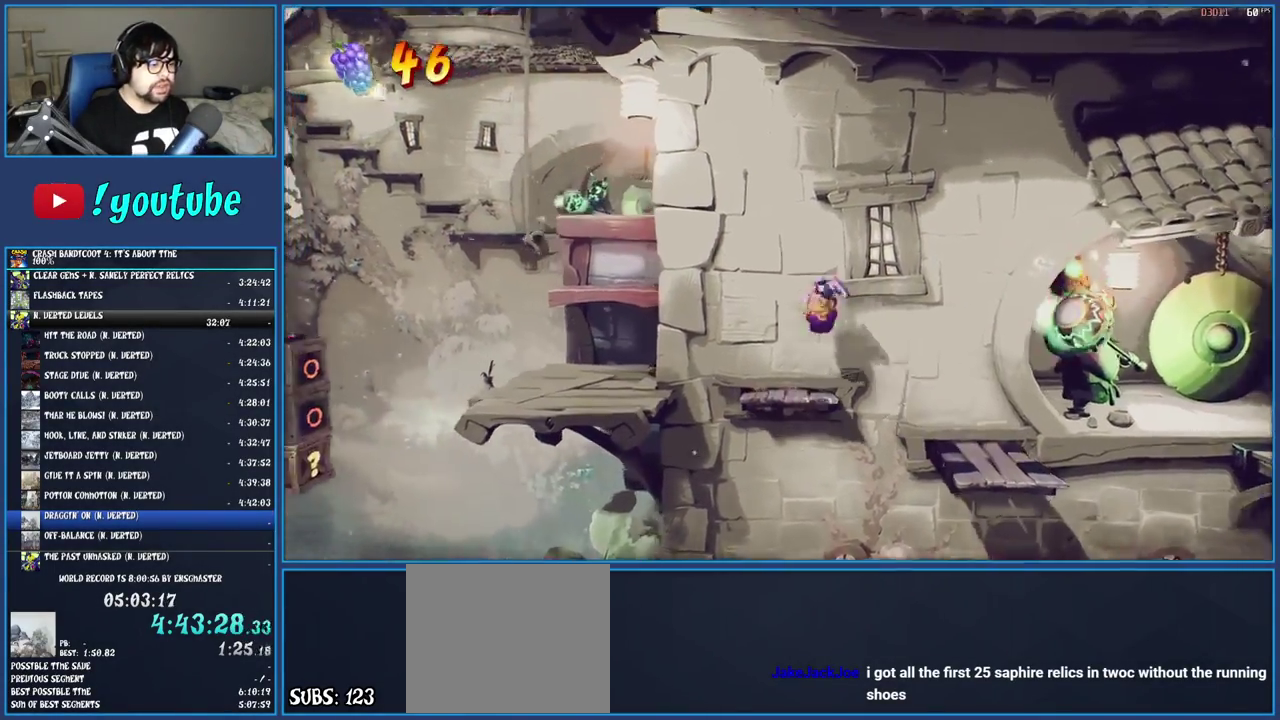
{"buttons": [], "left_stick": "left", "right_stick": "center", "events": [[67, "CROSS", "down"], [267, "CROSS", "up"]]}
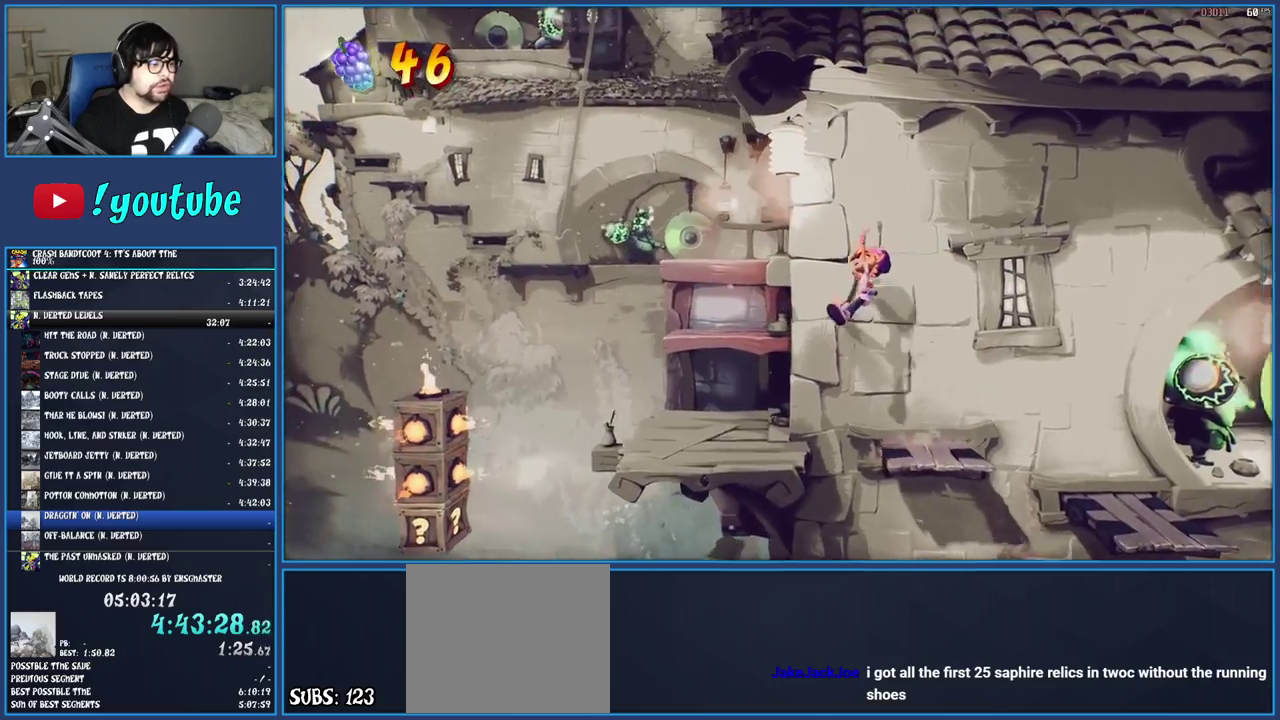
{"buttons": ["SQUARE"], "left_stick": "up", "right_stick": "center", "events": [[100, "left_stick", "up-left"], [150, "left_stick", "down-right"], [333, "left_stick", "up-left"], [367, "R1", "down"], [383, "left_stick", "up"], [500, "R1", "up"], [500, "SQUARE", "down"]]}
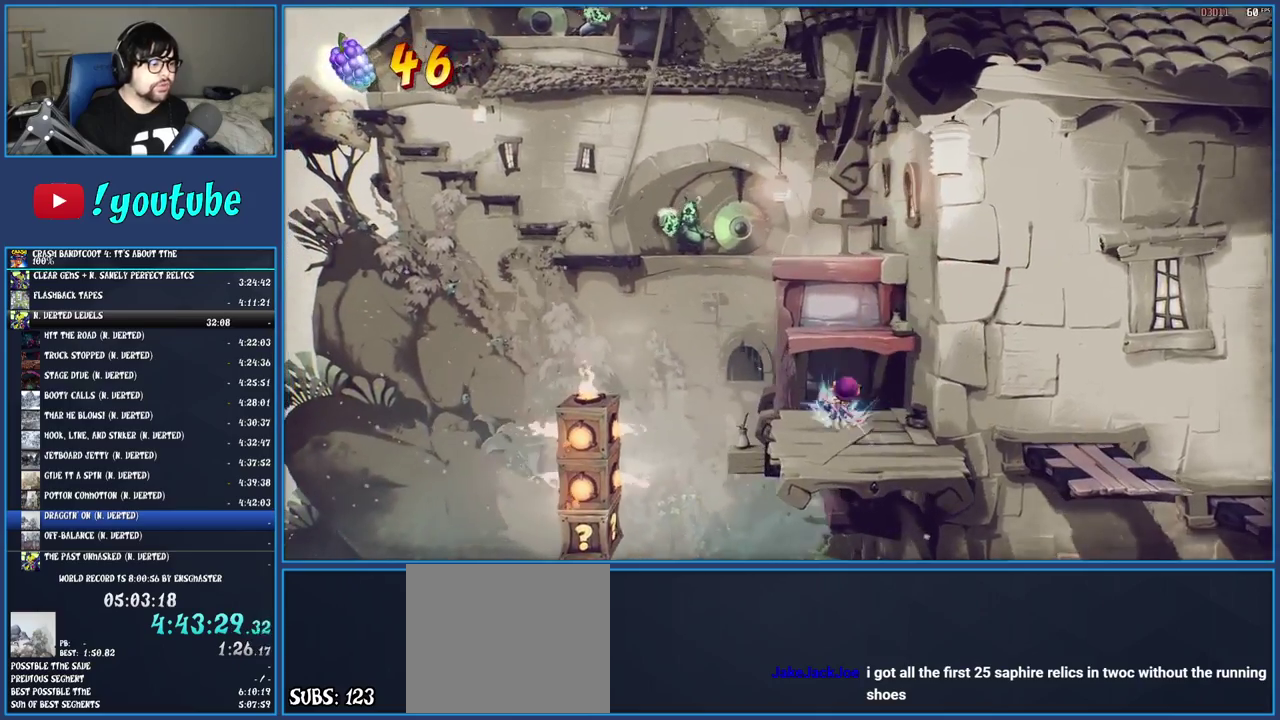
{"buttons": [], "left_stick": "up", "right_stick": "center", "events": [[33, "left_stick", "up-right"], [50, "CROSS", "down"], [183, "SQUARE", "up"], [250, "CROSS", "up"], [283, "left_stick", "up"]]}